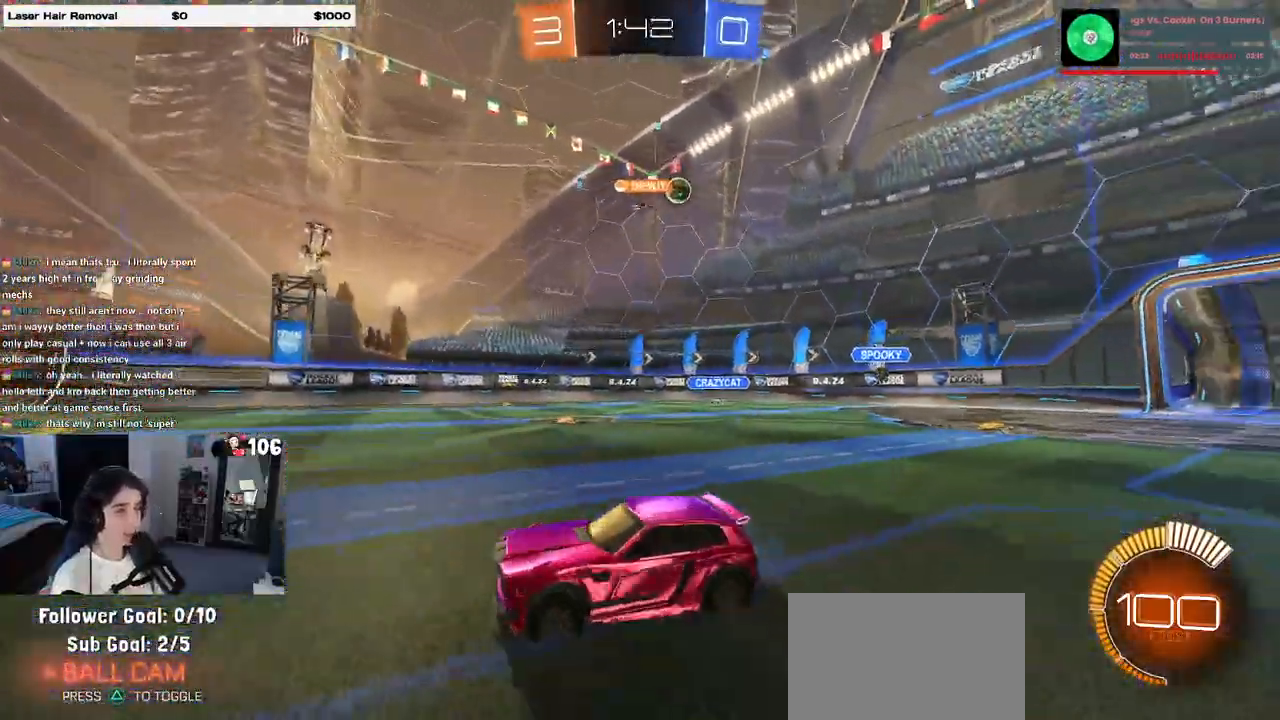
Gameplay with a controller (PlayStation layout); each line is a JSON object with the inputs held at the frame after it. "events" lists button and stick changes between this image and that frame as [ms after this image, input, new state], when the widget could be followed in between.
{"buttons": ["R2"], "left_stick": "left", "right_stick": "center", "events": [[267, "left_stick", "center"], [433, "left_stick", "left"]]}
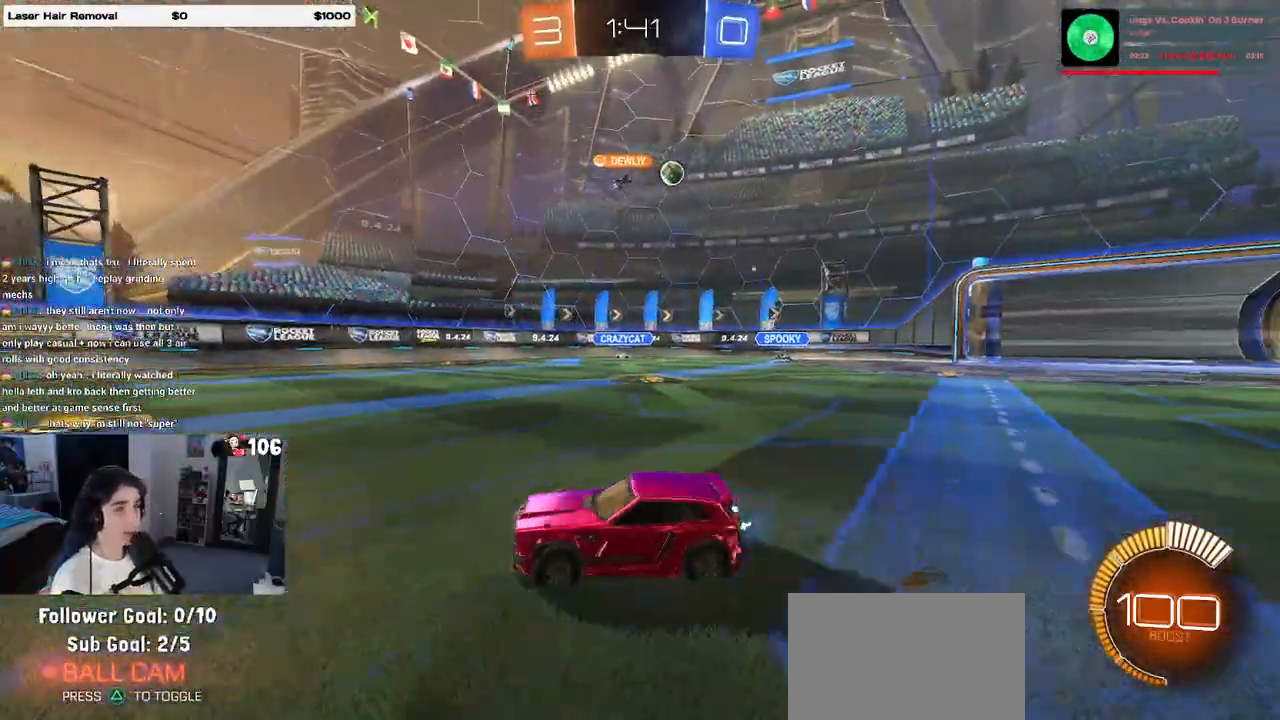
{"buttons": ["R2"], "left_stick": "right", "right_stick": "center", "events": [[100, "left_stick", "center"], [150, "left_stick", "right"], [383, "SQUARE", "down"], [500, "SQUARE", "up"]]}
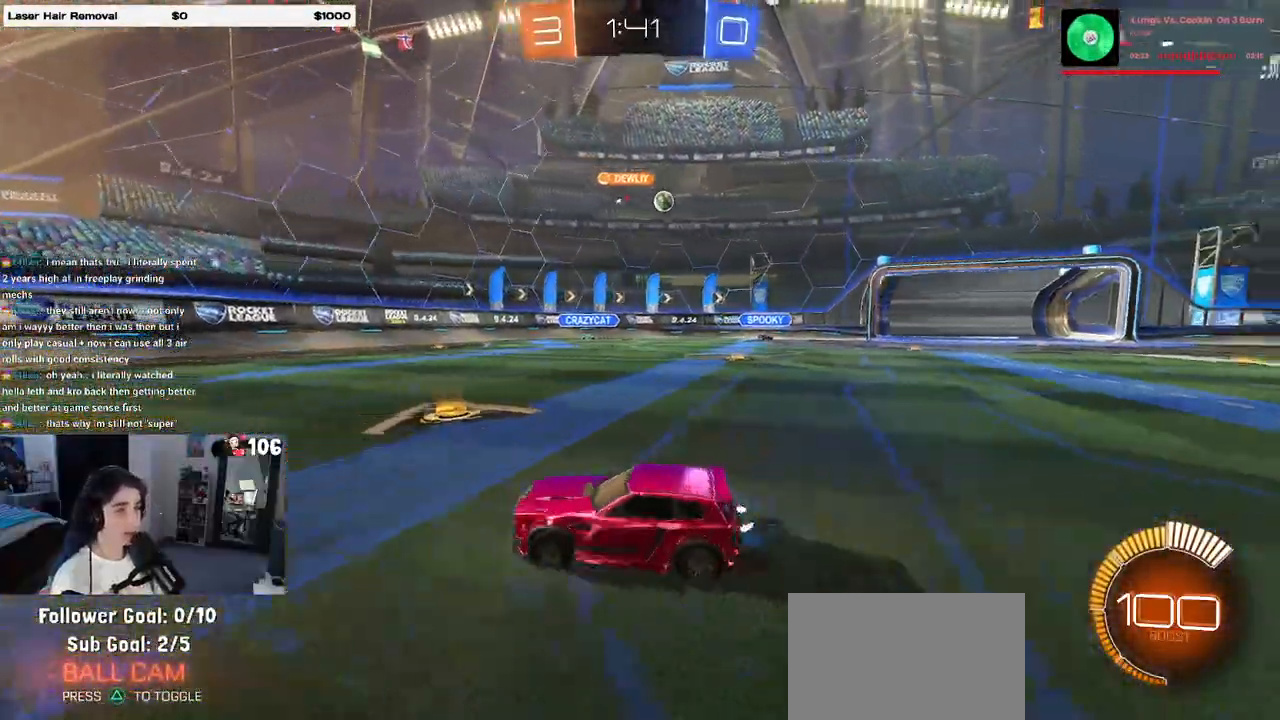
{"buttons": ["R2"], "left_stick": "up-right", "right_stick": "center", "events": [[250, "left_stick", "up-right"]]}
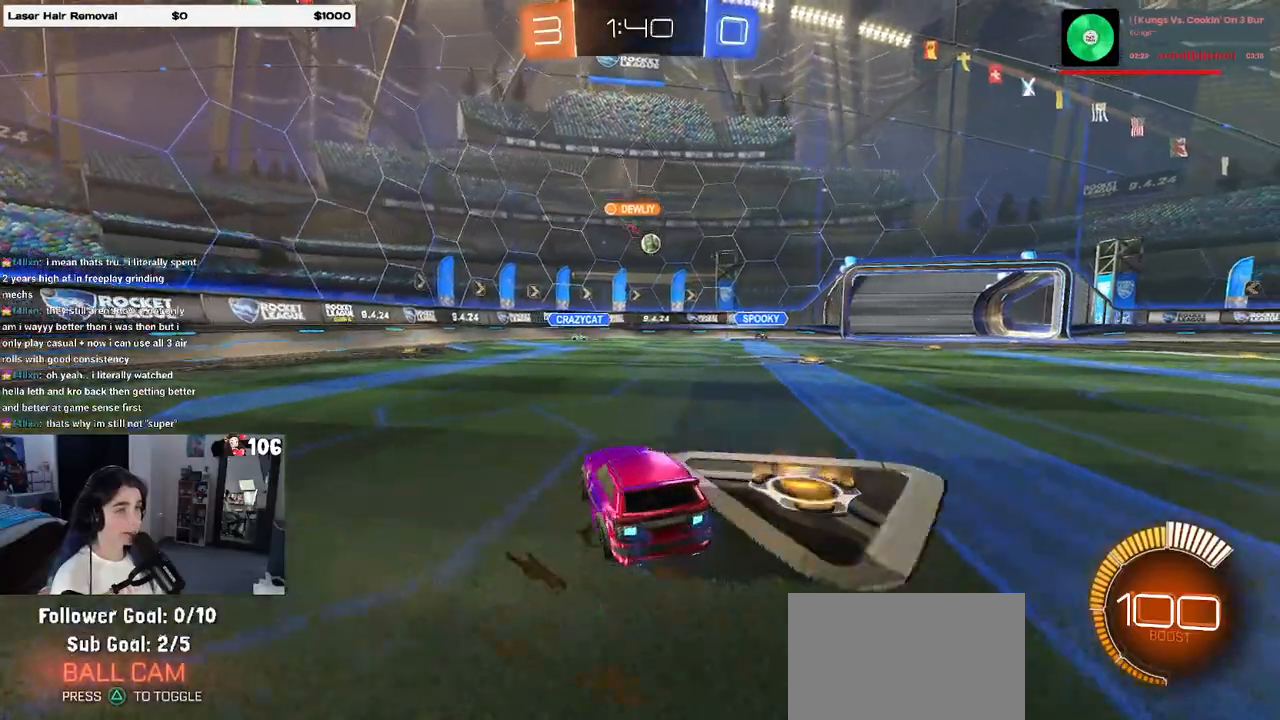
{"buttons": ["R2"], "left_stick": "center", "right_stick": "center", "events": [[167, "left_stick", "center"]]}
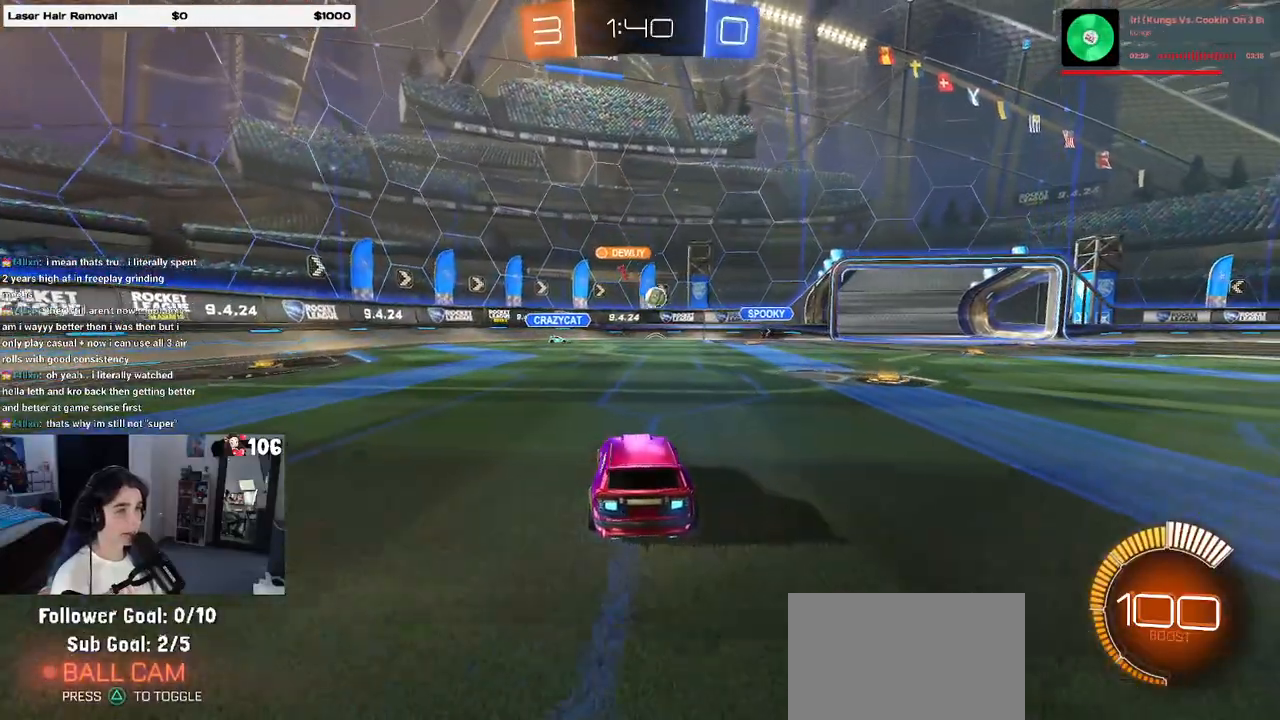
{"buttons": ["R2"], "left_stick": "center", "right_stick": "center", "events": [[17, "left_stick", "right"], [433, "left_stick", "center"]]}
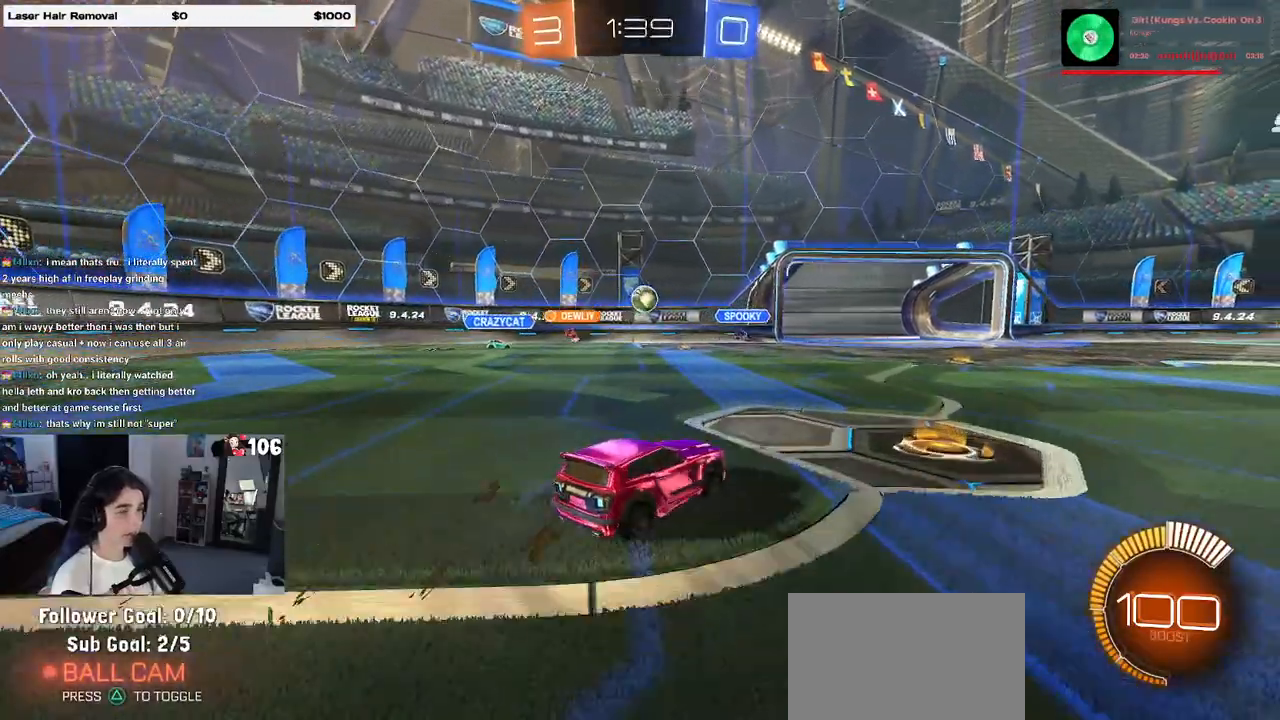
{"buttons": ["R2"], "left_stick": "right", "right_stick": "center", "events": [[150, "R2", "up"], [183, "L2", "down"], [267, "left_stick", "right"], [317, "L2", "up"], [333, "R2", "down"]]}
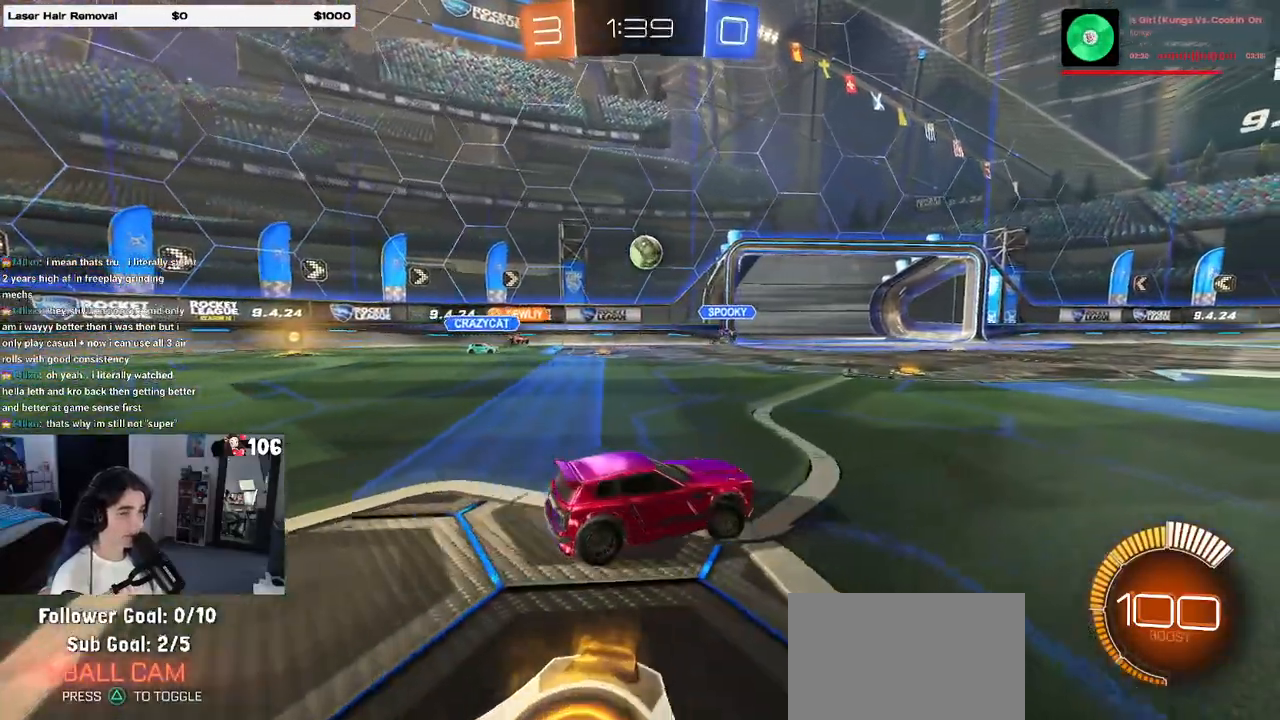
{"buttons": [], "left_stick": "right", "right_stick": "center", "events": [[83, "left_stick", "center"], [333, "R2", "up"], [333, "left_stick", "right"]]}
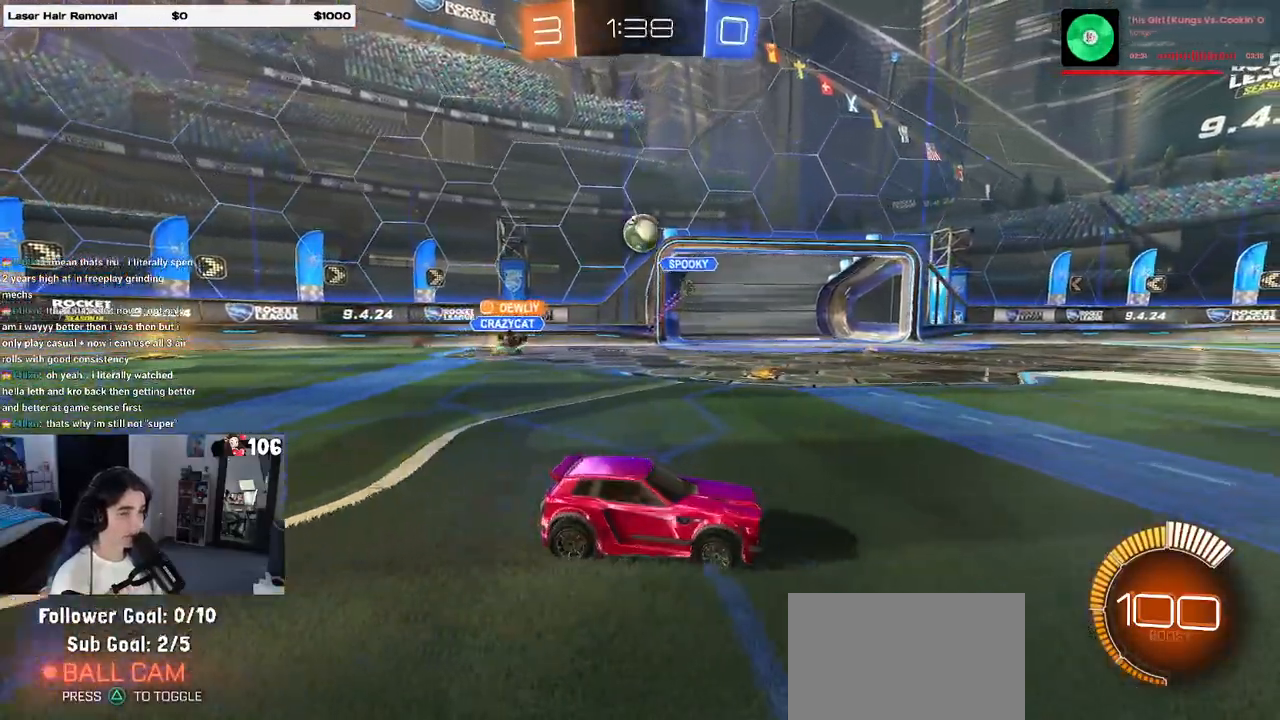
{"buttons": ["R2"], "left_stick": "right", "right_stick": "center", "events": [[33, "R2", "down"], [300, "left_stick", "center"], [500, "left_stick", "right"]]}
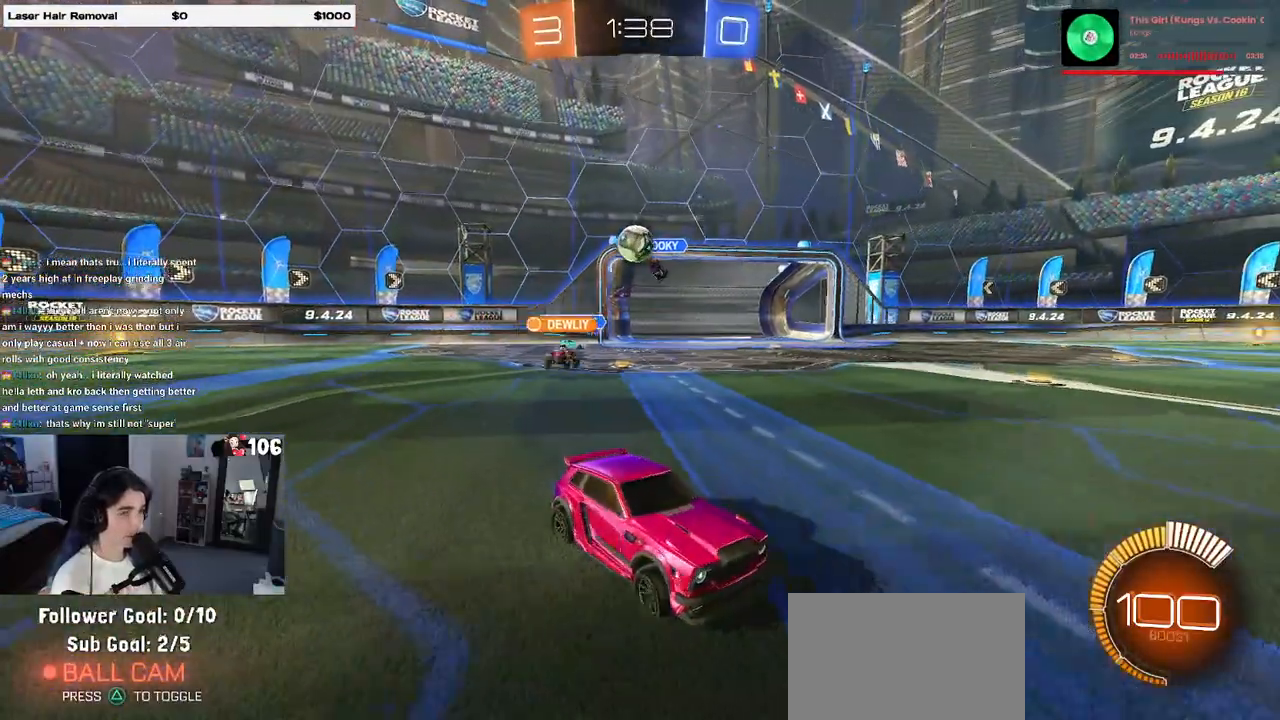
{"buttons": ["R2"], "left_stick": "right", "right_stick": "center", "events": []}
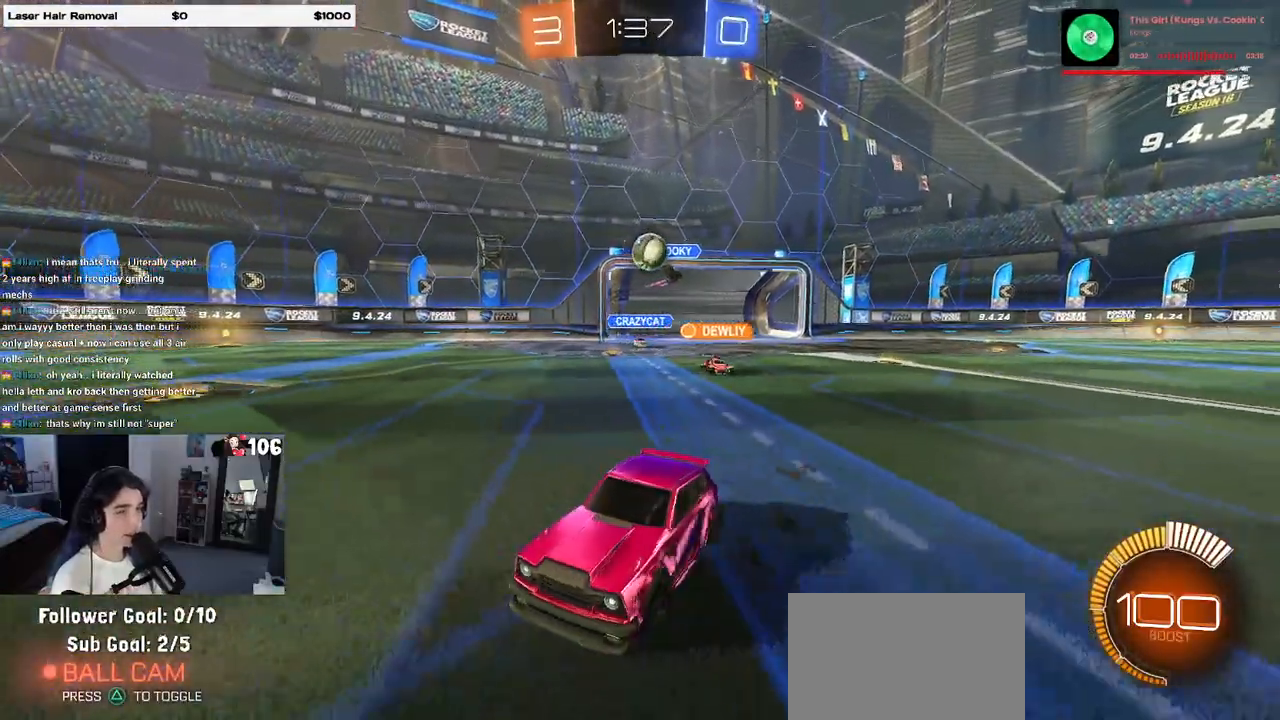
{"buttons": ["R2"], "left_stick": "center", "right_stick": "center", "events": [[33, "left_stick", "center"], [433, "left_stick", "right"], [483, "left_stick", "center"]]}
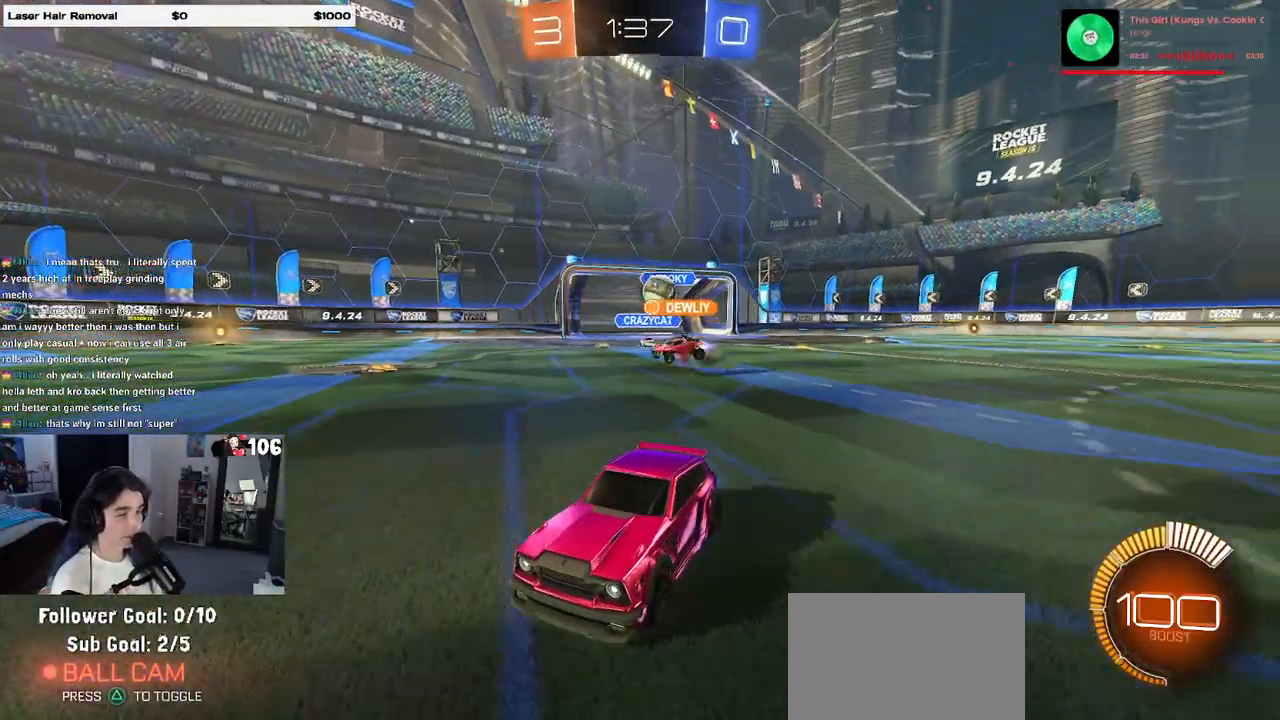
{"buttons": ["R2"], "left_stick": "left", "right_stick": "center", "events": [[117, "left_stick", "left"], [350, "SQUARE", "down"], [500, "SQUARE", "up"]]}
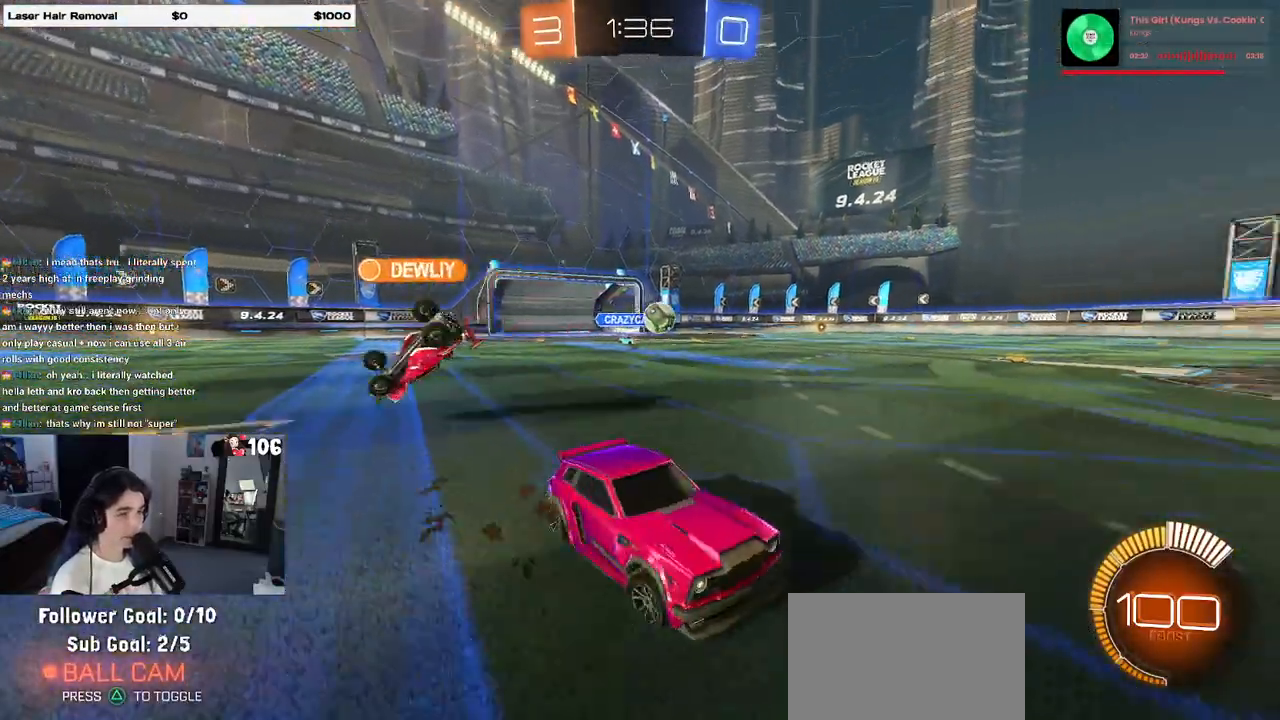
{"buttons": ["R1", "R2"], "left_stick": "left", "right_stick": "center", "events": [[133, "R1", "down"]]}
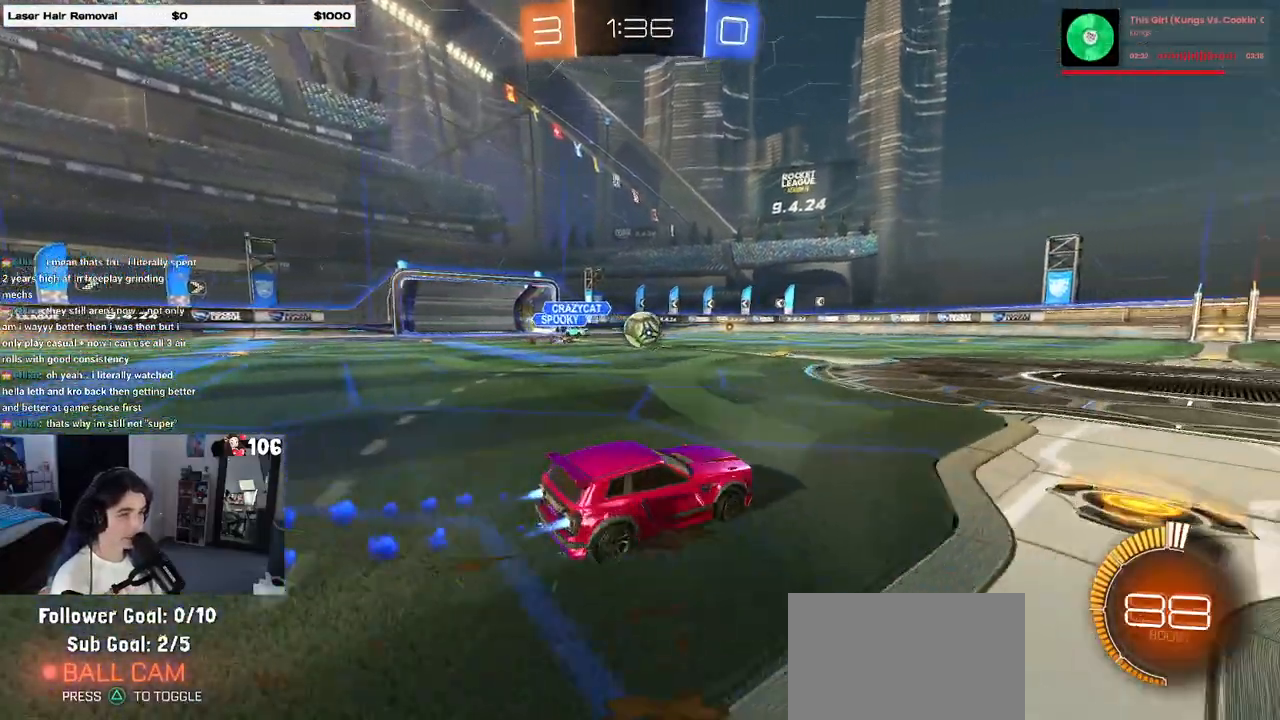
{"buttons": ["CROSS", "R1", "R2"], "left_stick": "center", "right_stick": "center", "events": [[33, "left_stick", "center"], [183, "left_stick", "left"], [300, "left_stick", "center"], [383, "left_stick", "right"], [467, "left_stick", "center"], [483, "CROSS", "down"]]}
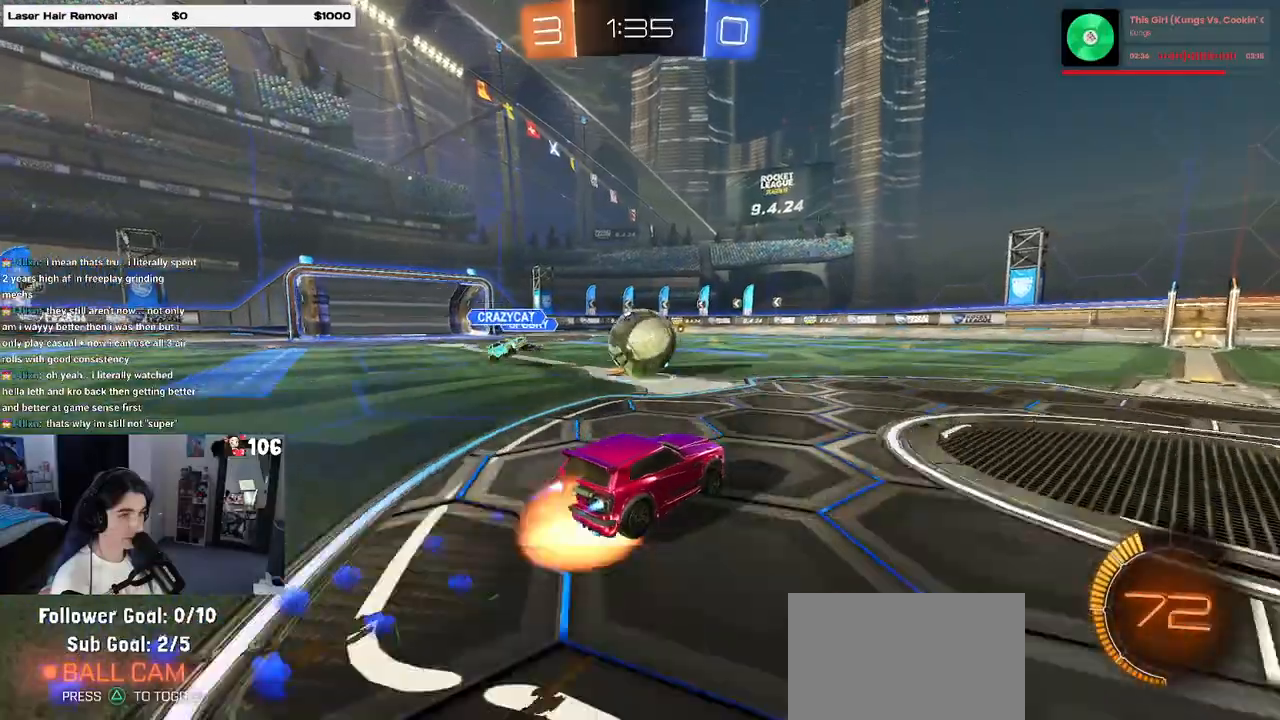
{"buttons": ["SQUARE", "R2"], "left_stick": "down-left", "right_stick": "center", "events": [[133, "CROSS", "up"], [133, "left_stick", "up-left"], [233, "CROSS", "down"], [317, "CROSS", "up"], [317, "SQUARE", "down"], [333, "left_stick", "down-left"], [400, "R1", "up"]]}
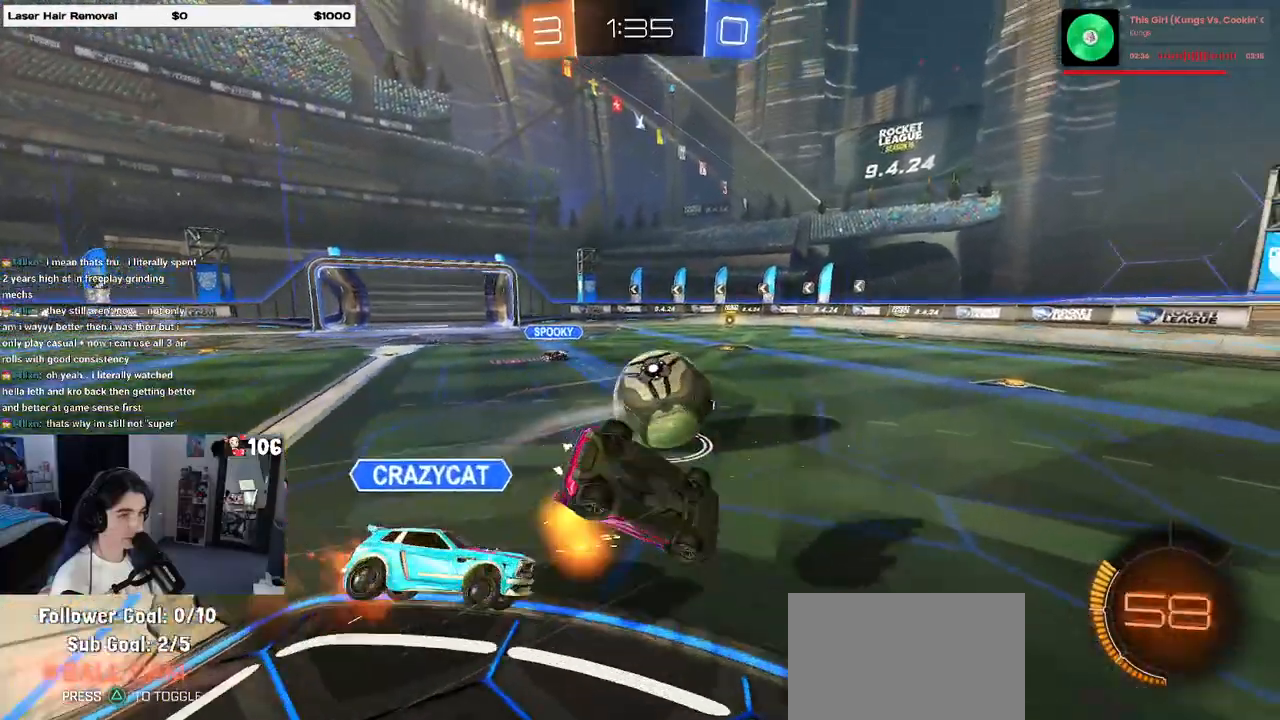
{"buttons": ["SQUARE", "R2"], "left_stick": "down-left", "right_stick": "center", "events": []}
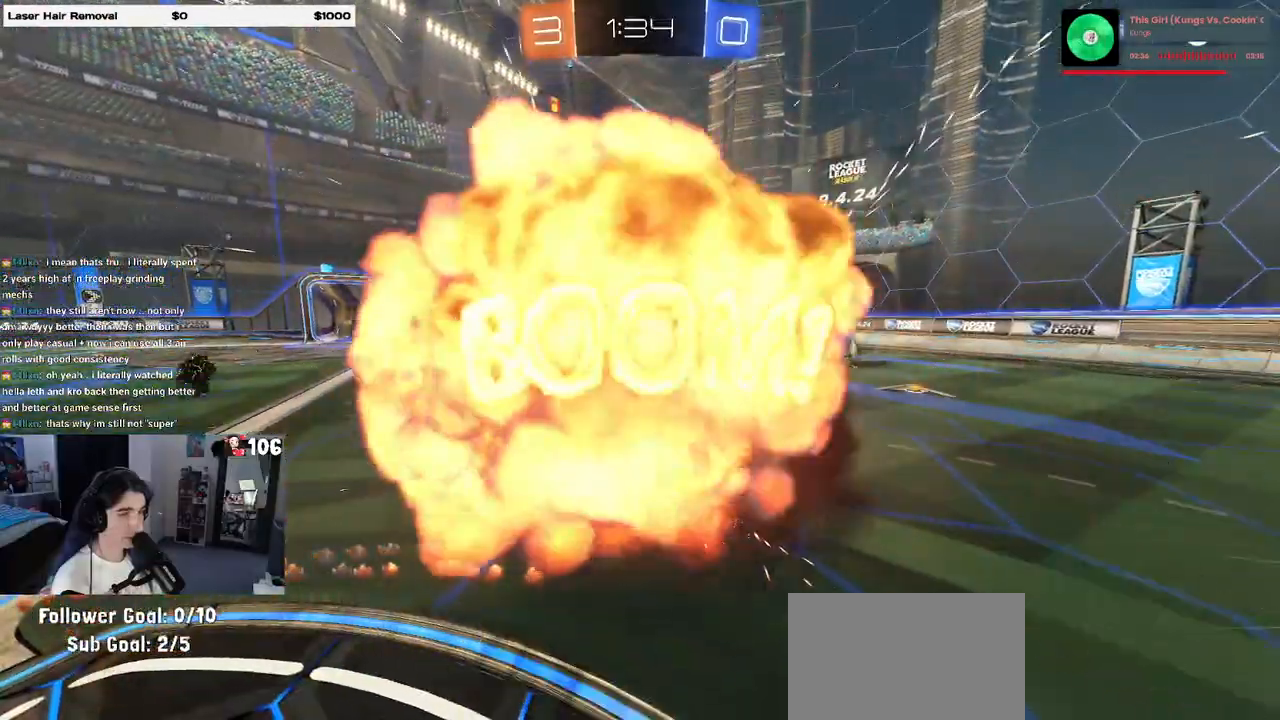
{"buttons": [], "left_stick": "center", "right_stick": "center", "events": [[17, "SQUARE", "up"], [50, "left_stick", "center"], [100, "R2", "up"]]}
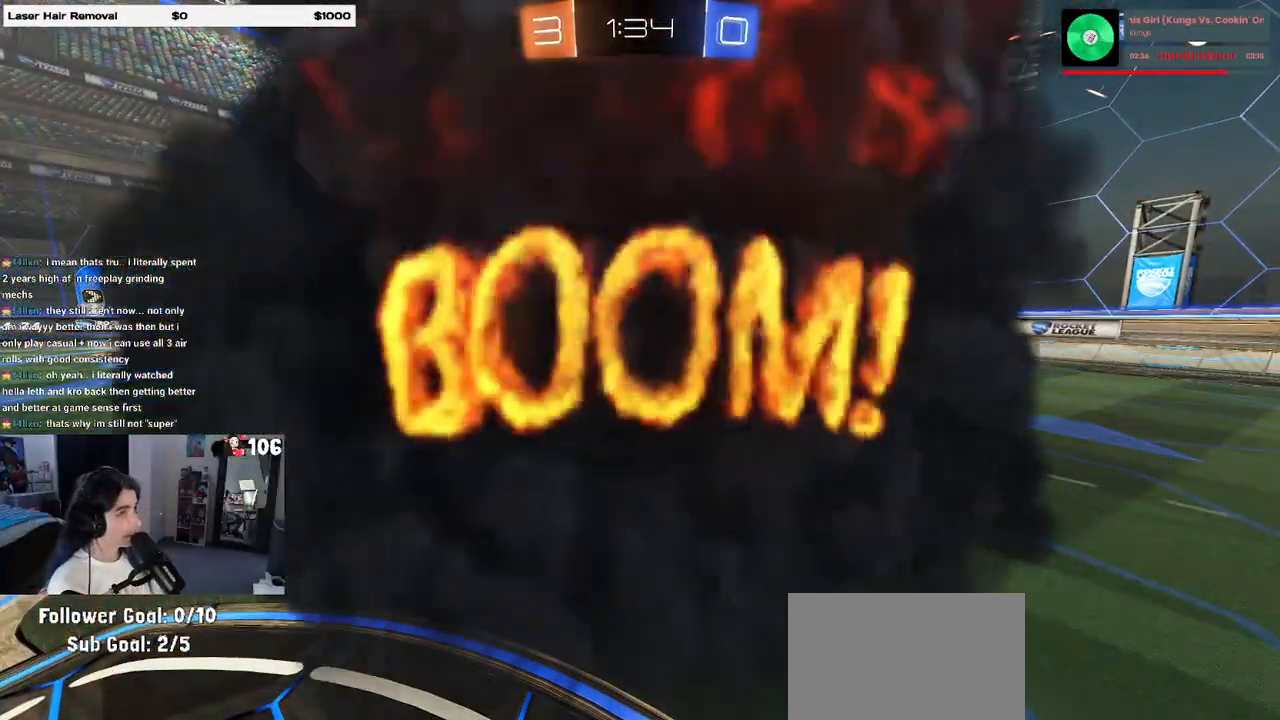
{"buttons": [], "left_stick": "center", "right_stick": "center", "events": []}
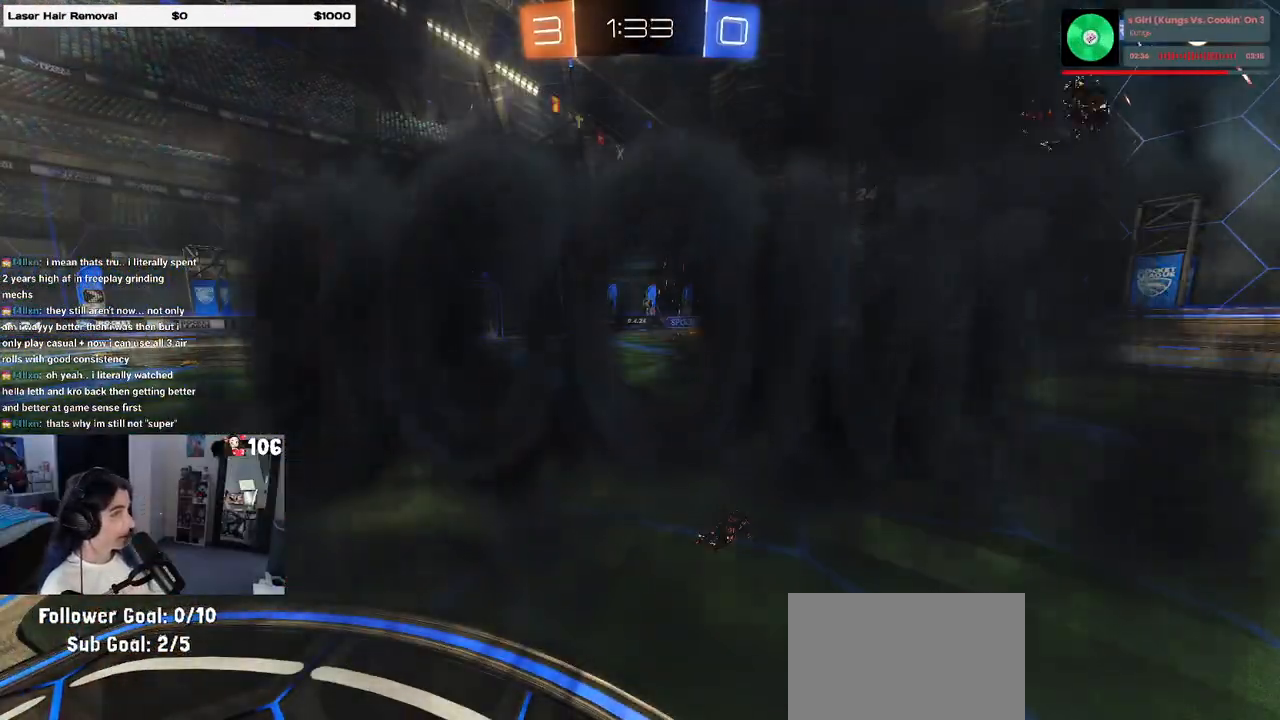
{"buttons": [], "left_stick": "center", "right_stick": "center", "events": []}
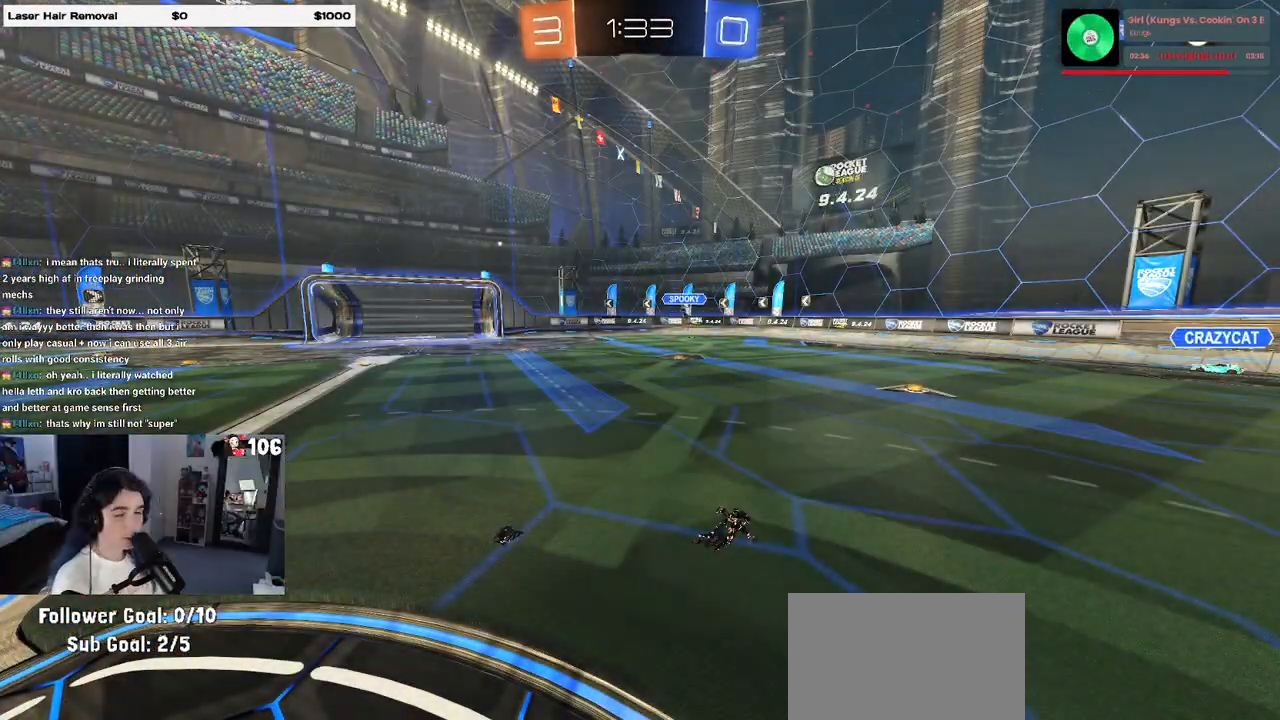
{"buttons": [], "left_stick": "center", "right_stick": "center", "events": []}
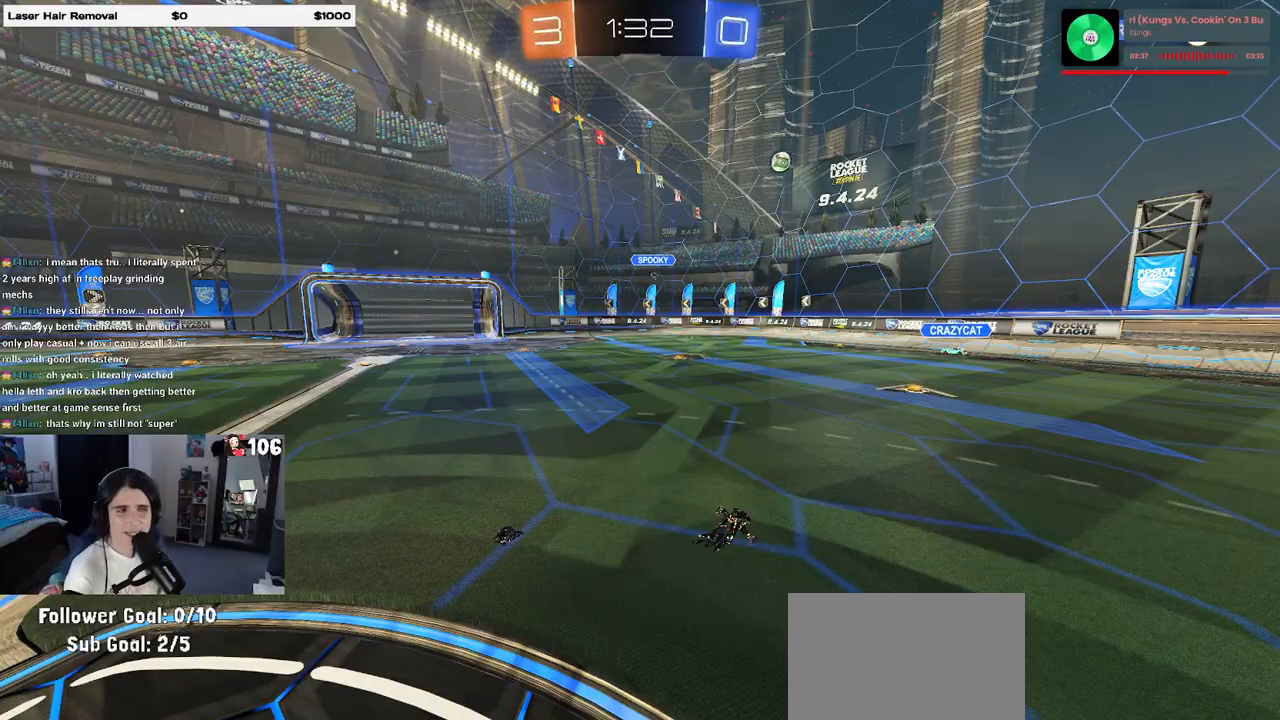
{"buttons": ["R2"], "left_stick": "center", "right_stick": "center", "events": [[167, "R2", "down"]]}
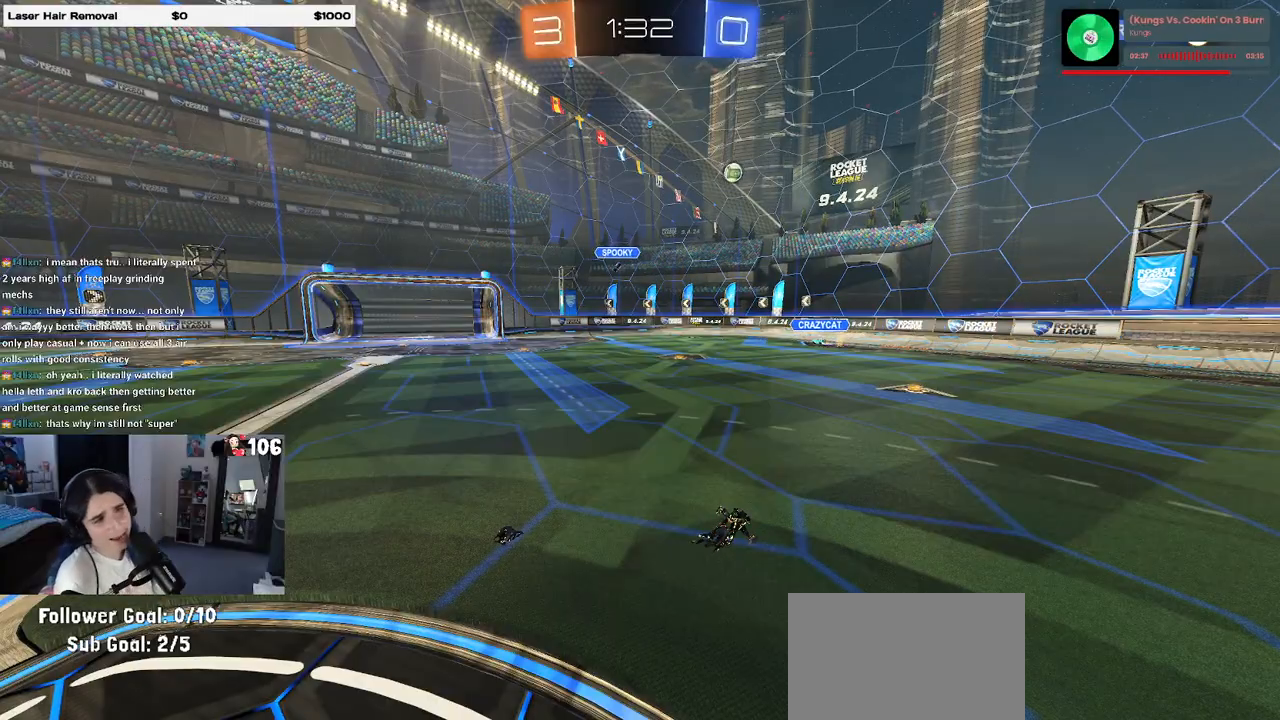
{"buttons": ["R2"], "left_stick": "center", "right_stick": "center", "events": []}
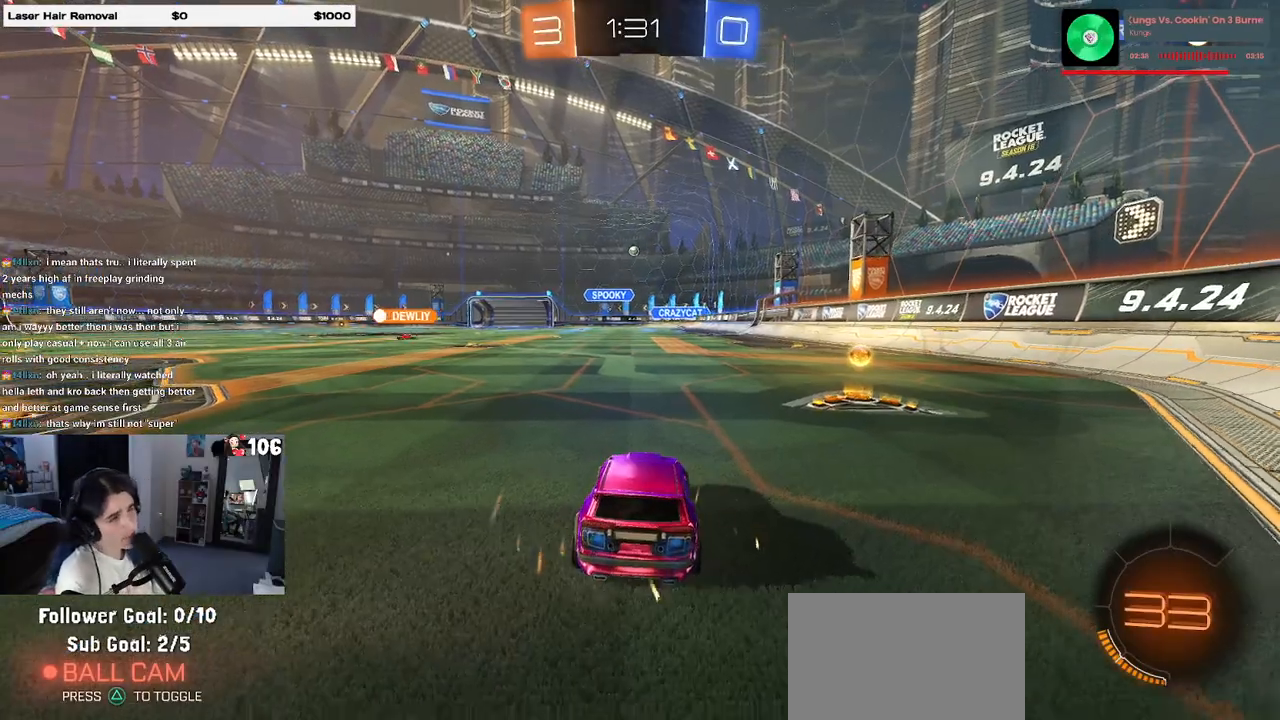
{"buttons": ["R2"], "left_stick": "center", "right_stick": "center", "events": [[67, "left_stick", "right"], [467, "left_stick", "center"]]}
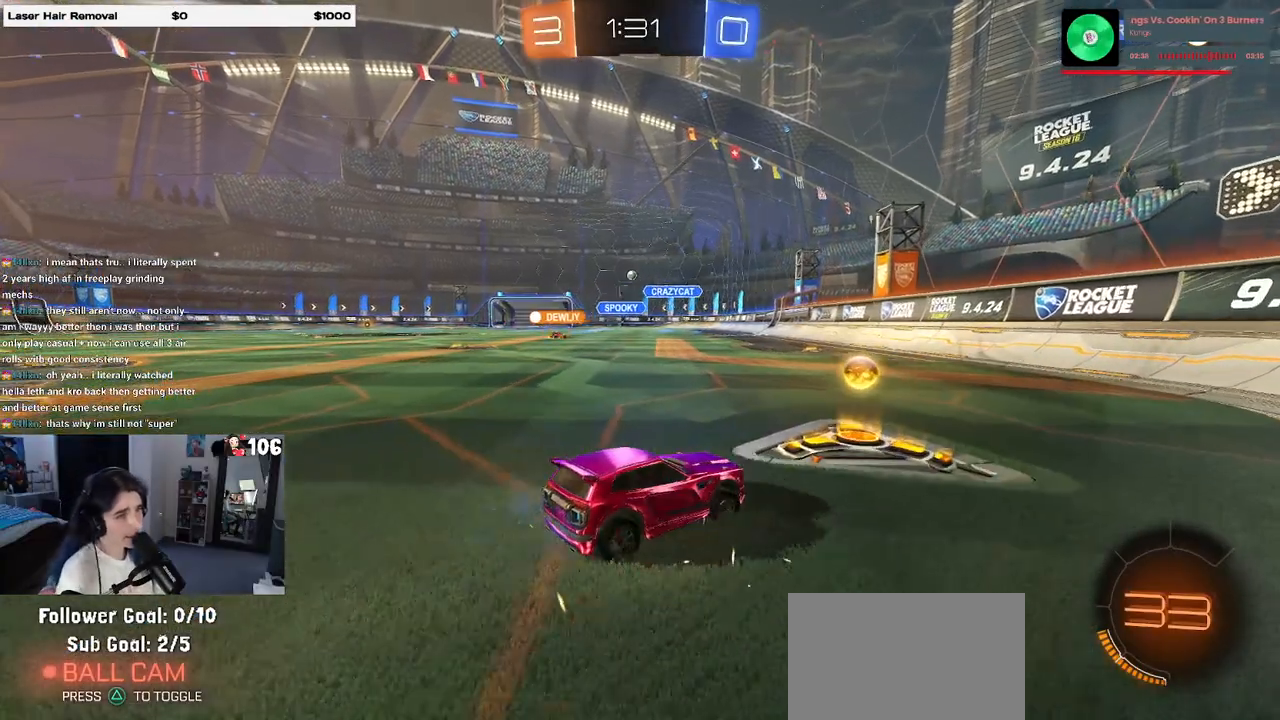
{"buttons": ["R2"], "left_stick": "left", "right_stick": "center", "events": [[17, "left_stick", "left"]]}
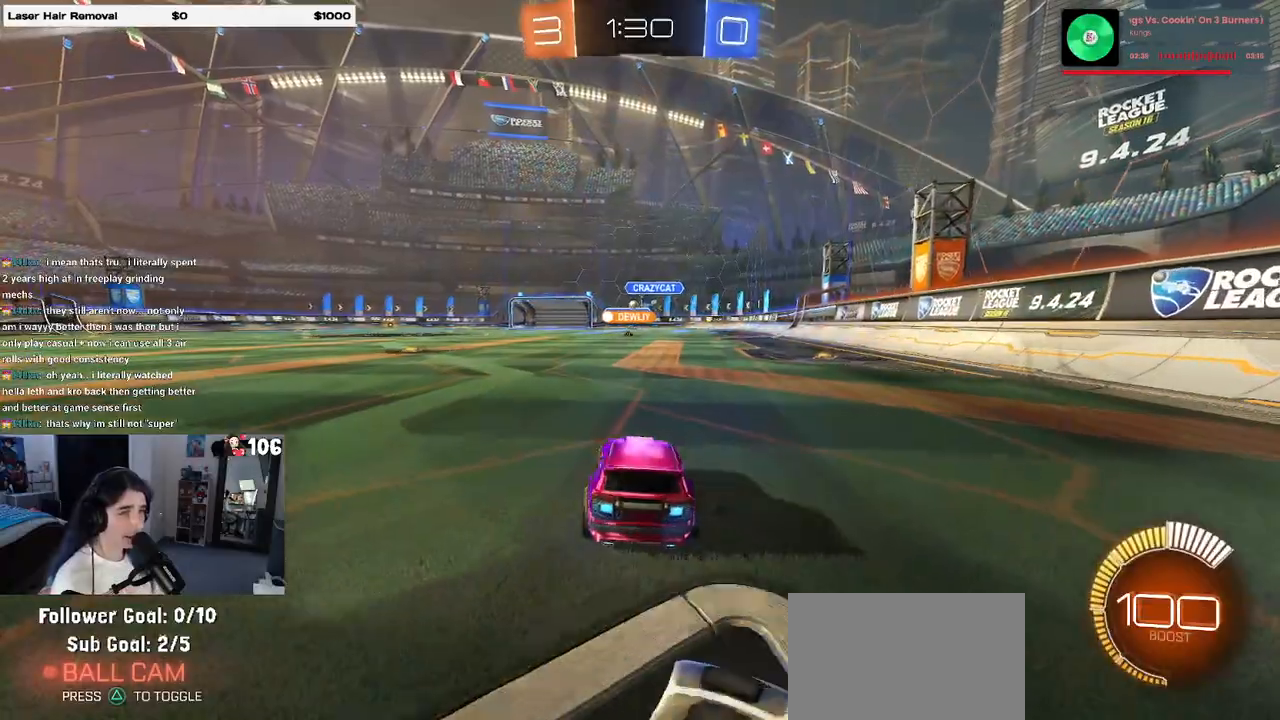
{"buttons": ["R2"], "left_stick": "center", "right_stick": "center", "events": [[283, "left_stick", "center"]]}
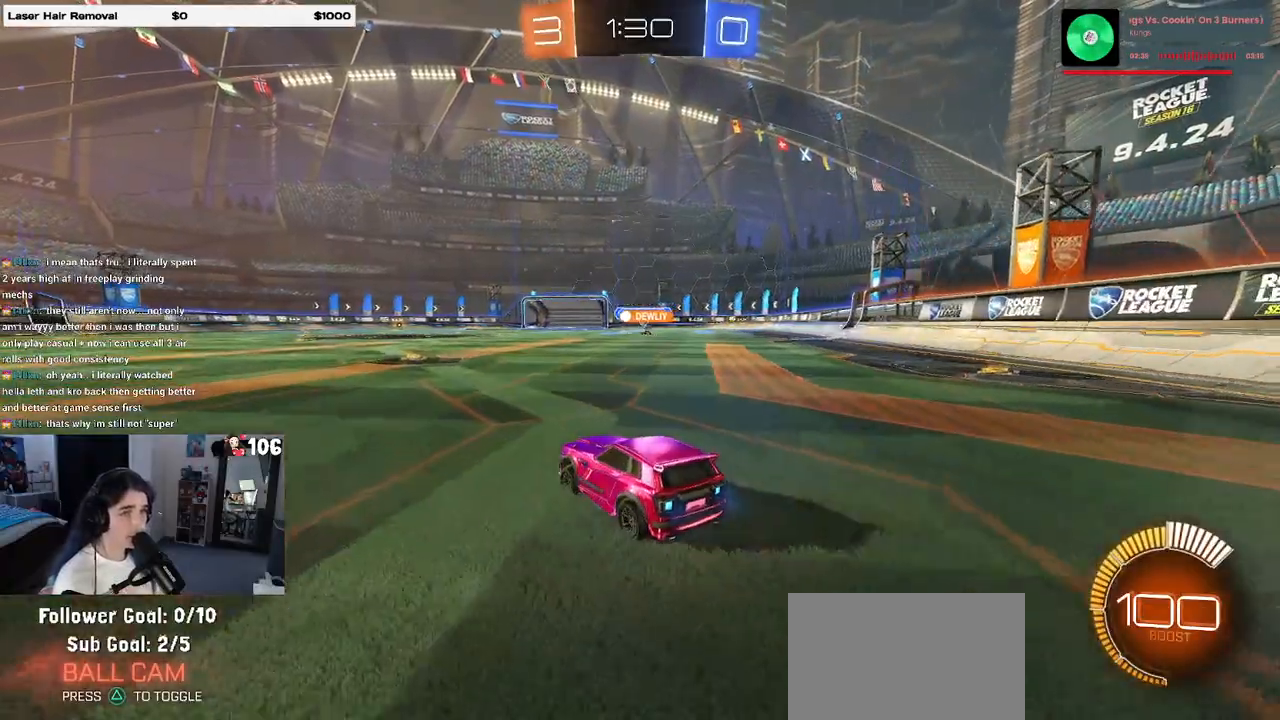
{"buttons": ["R2"], "left_stick": "center", "right_stick": "center", "events": []}
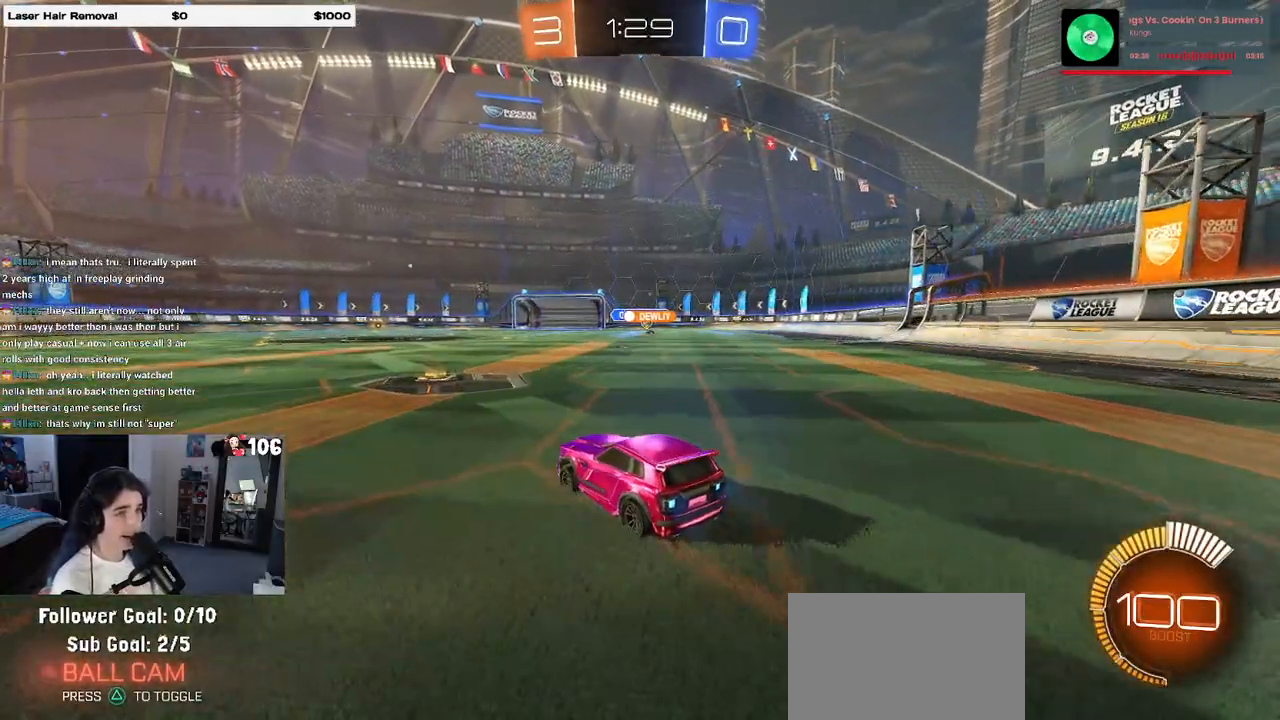
{"buttons": ["R2"], "left_stick": "right", "right_stick": "center", "events": [[283, "left_stick", "right"]]}
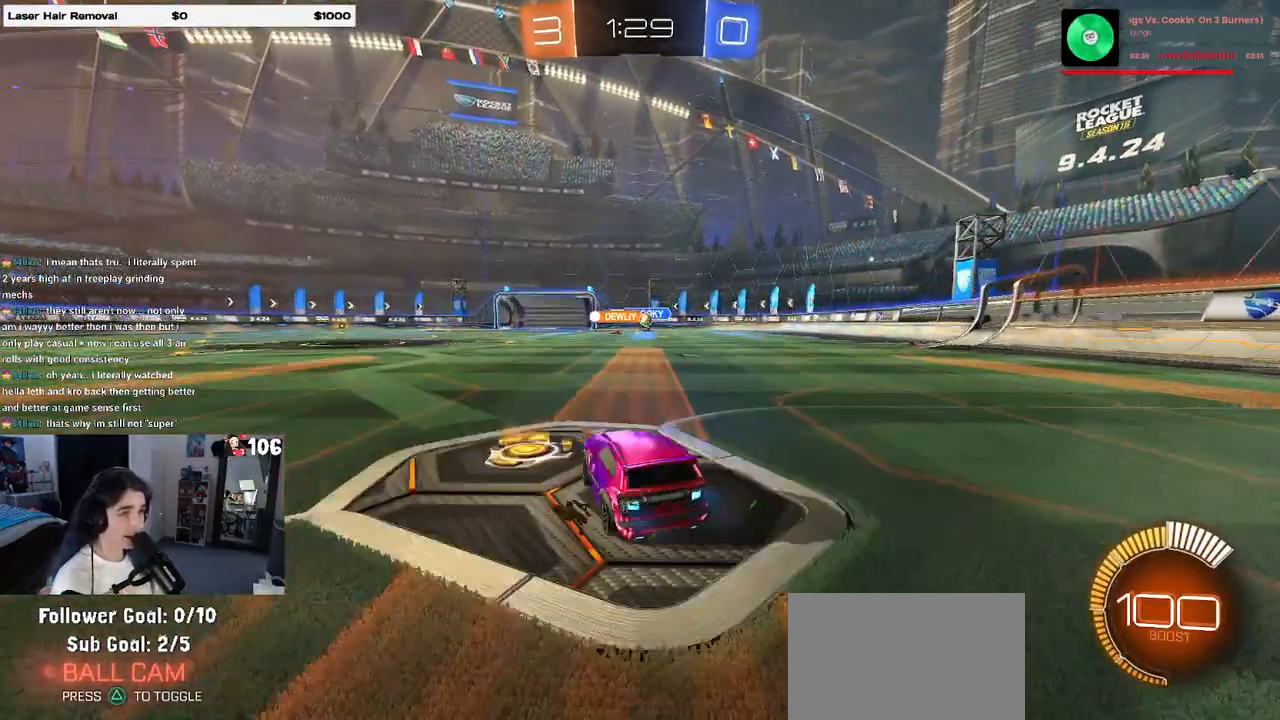
{"buttons": ["R2"], "left_stick": "left", "right_stick": "center", "events": [[167, "left_stick", "center"], [450, "left_stick", "left"]]}
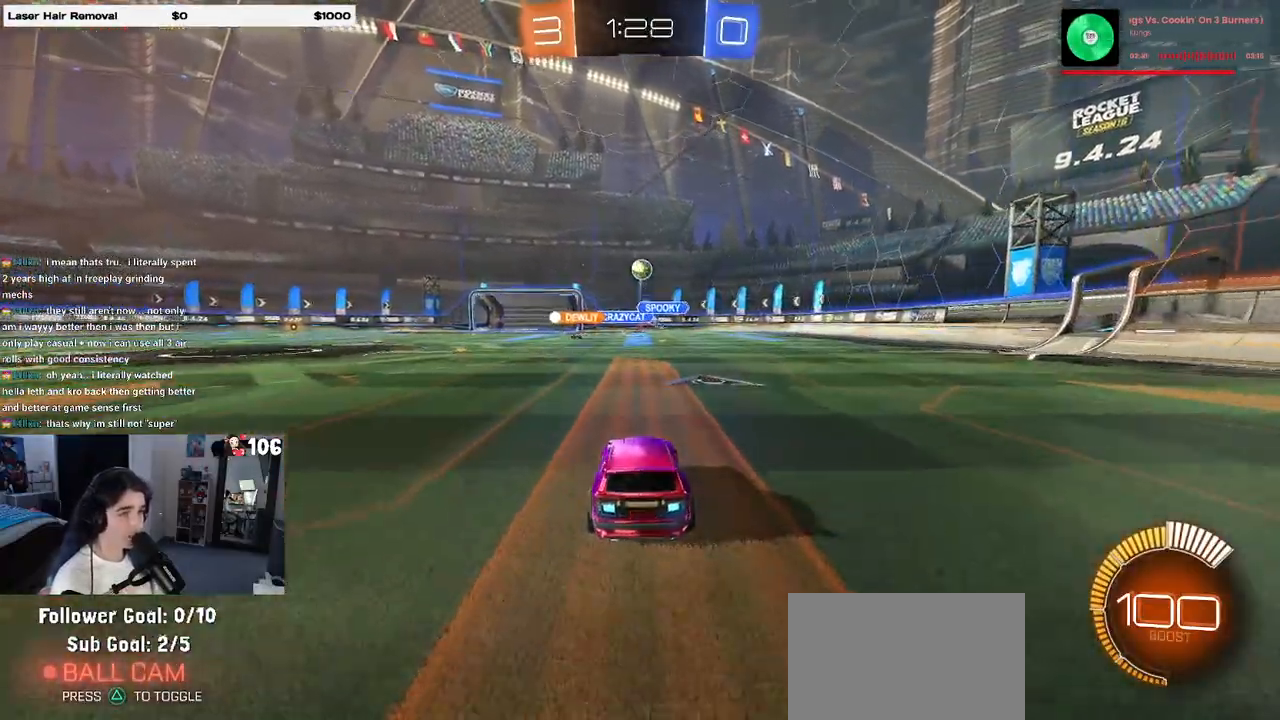
{"buttons": ["L2"], "left_stick": "down", "right_stick": "center", "events": [[33, "L2", "down"], [33, "R2", "up"], [33, "left_stick", "down"]]}
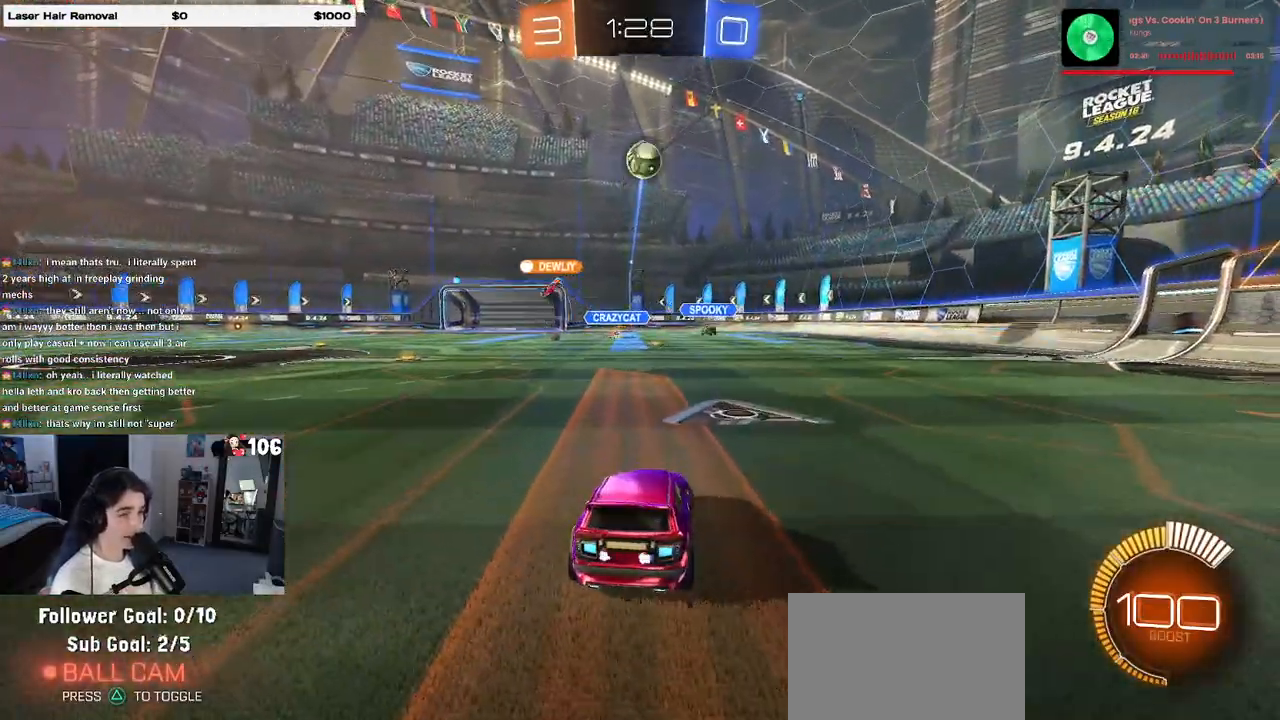
{"buttons": ["L2"], "left_stick": "down-left", "right_stick": "center", "events": [[250, "left_stick", "center"], [350, "left_stick", "down-left"], [367, "CROSS", "down"], [467, "CROSS", "up"]]}
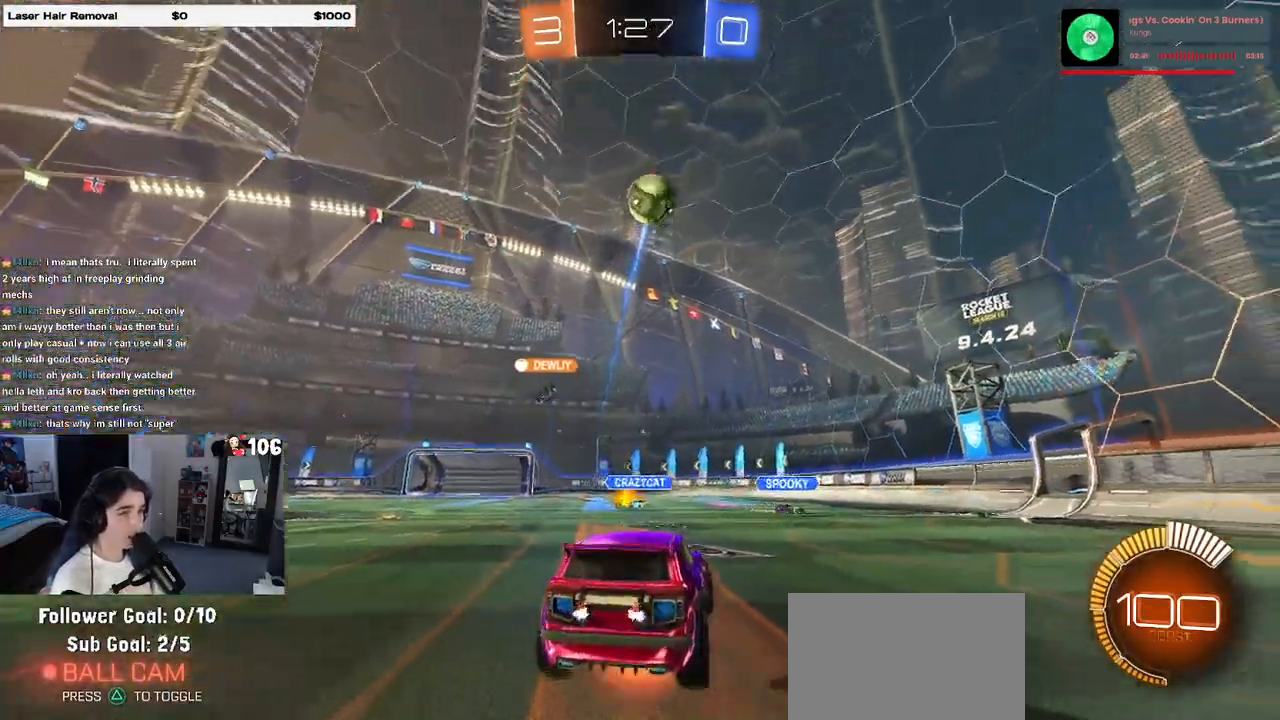
{"buttons": ["L2", "R1", "R2"], "left_stick": "up", "right_stick": "center", "events": [[17, "CROSS", "down"], [167, "CROSS", "up"], [167, "R2", "down"], [283, "left_stick", "center"], [433, "left_stick", "up"], [450, "R1", "down"]]}